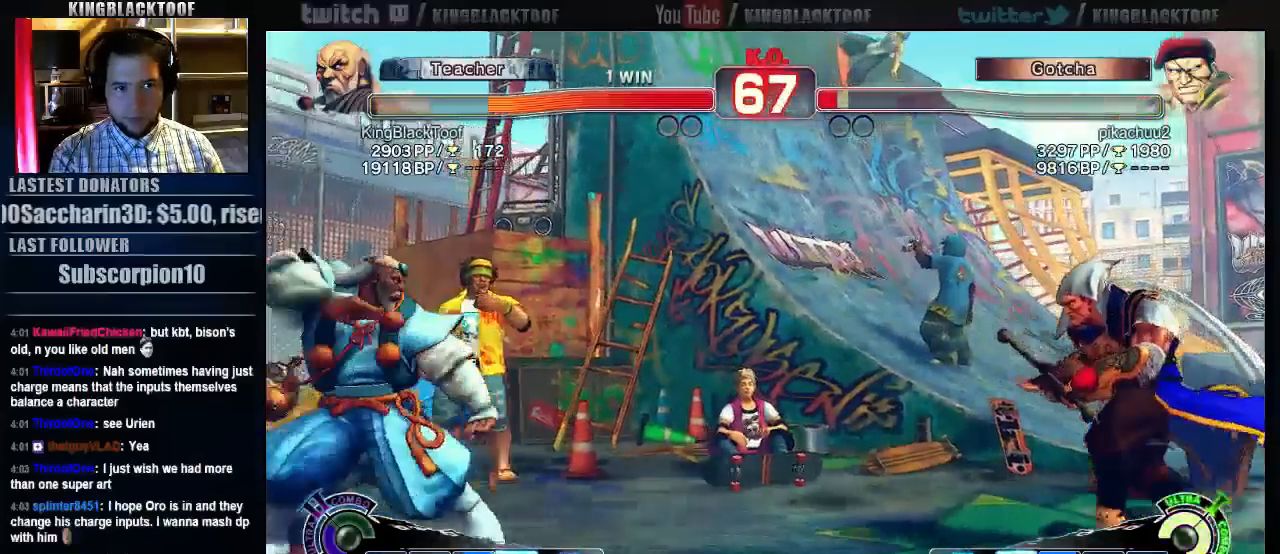
Gameplay with a controller (arcade stick); each line is a JSON object with the inputs held at the frame after it. "events" lists button and stick changes between this image and that frame as [ms after this image, input, new state], when the widget could be followed in between. Not read: DPAD_DOWN DPAD_LEFT DPAD_UP L3 MP R3.
{"buttons": [], "left_stick": "center", "events": [[233, "left_stick", "down"], [367, "LP", "down"], [367, "left_stick", "center"], [400, "LP", "up"]]}
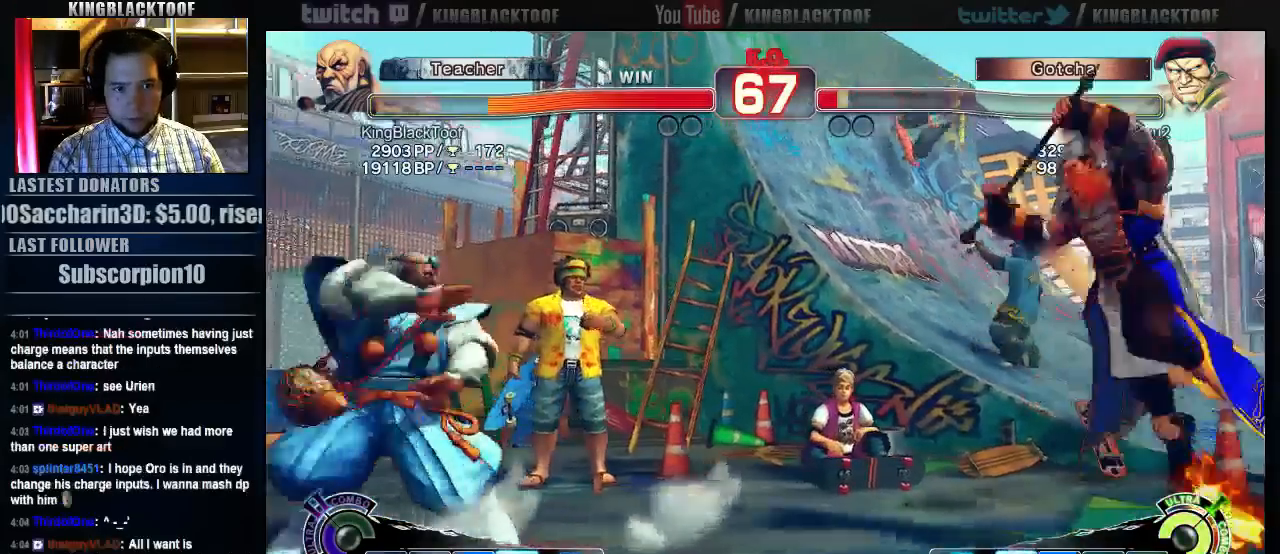
{"buttons": [], "left_stick": "center", "events": []}
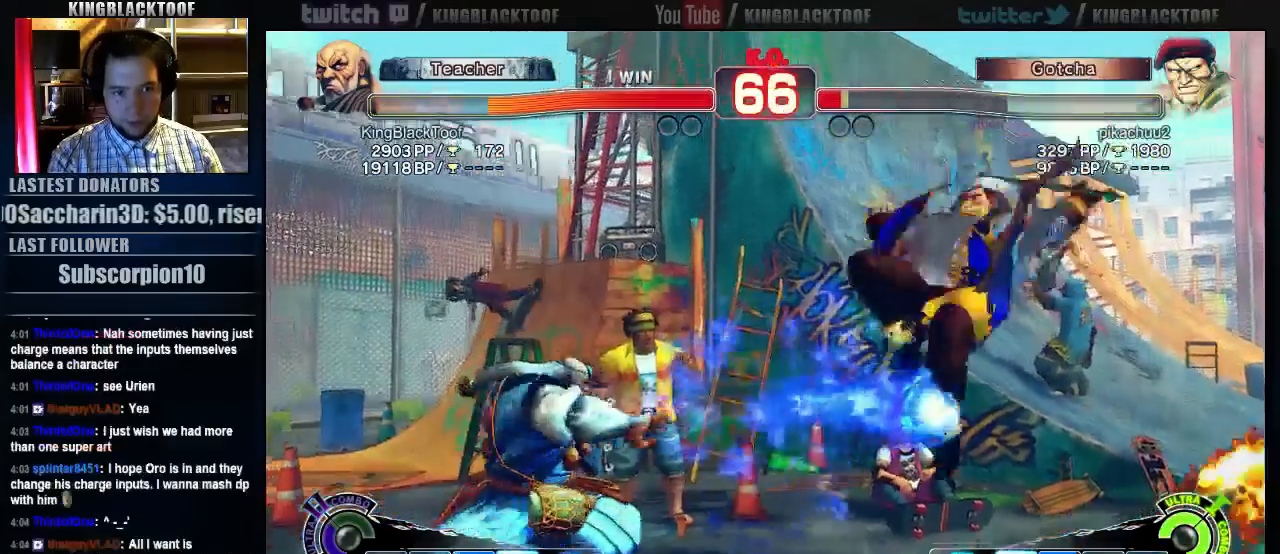
{"buttons": [], "left_stick": "right", "events": [[100, "left_stick", "right"]]}
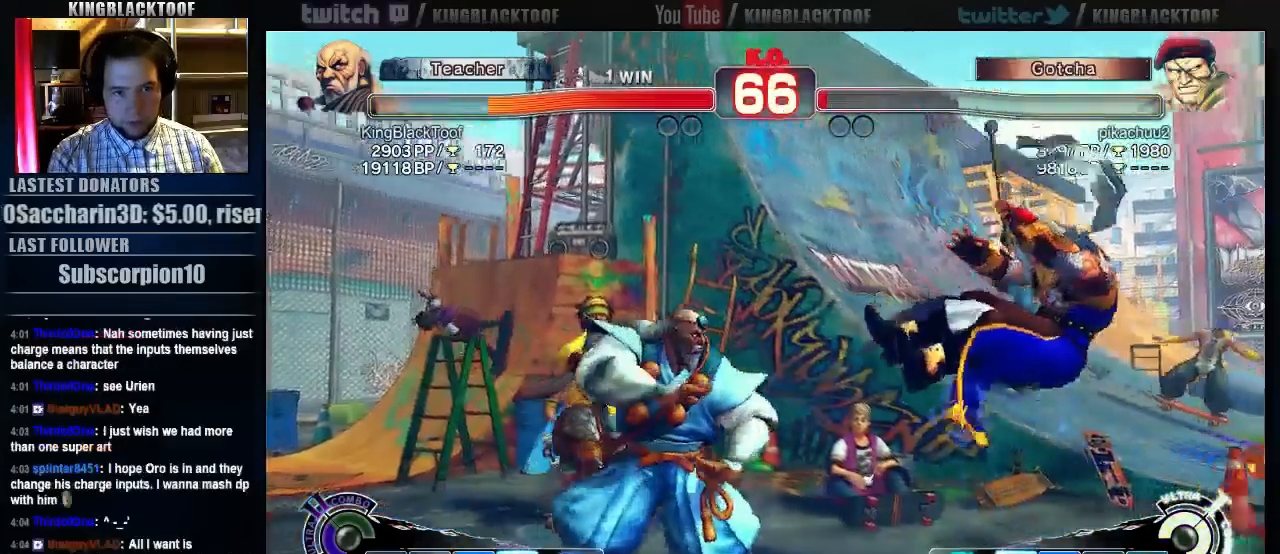
{"buttons": [], "left_stick": "right", "events": []}
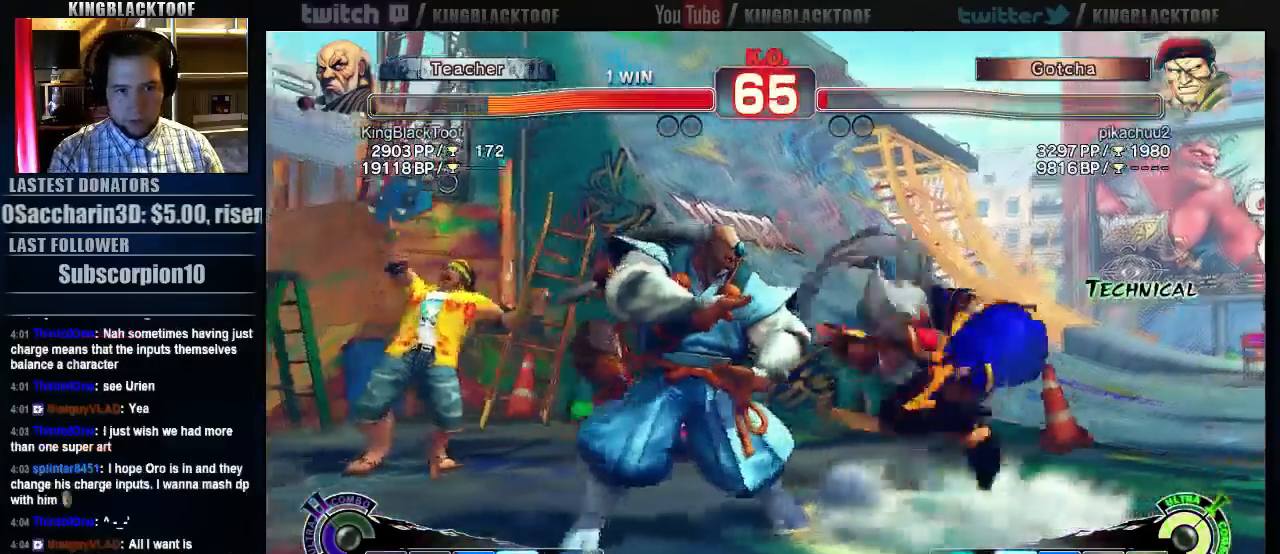
{"buttons": [], "left_stick": "center", "events": [[100, "left_stick", "center"]]}